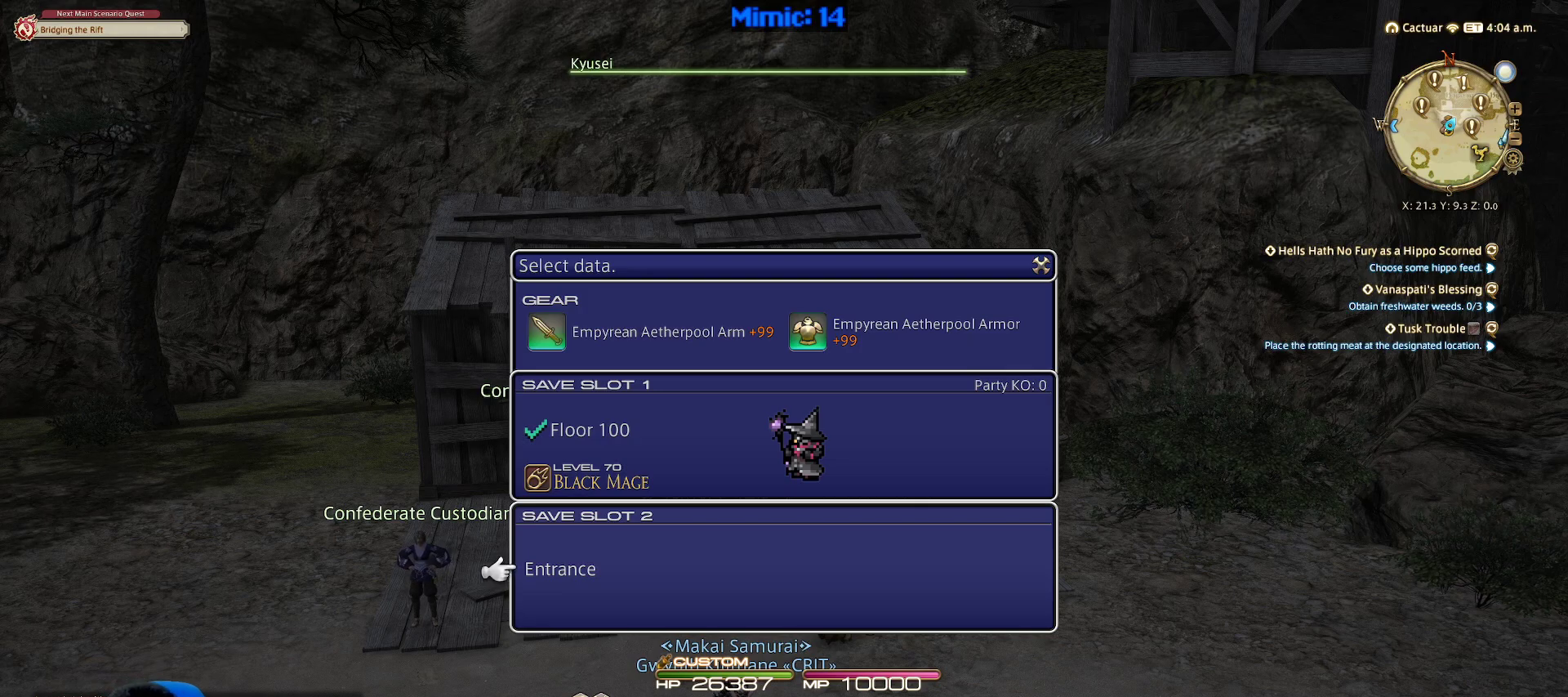
Gameplay with keyboard; each line is a JSON object with the keys held at the frame after it. "events" lists presses ("down") and releases ("up") of ".", "/", "0", "1", "2", "3", "4", "5", "6", "7", "8", "9", "a", "alt_l", "alt_r", "b", "backslash", "backspace", "c", "caps_lock", "comma", "ctrl_l", "ctrl_r", "d", "down", "e", "equals", "escape", "f", "f1", "f10", "f11", "f12", "f2", "f3", "f4", "f5", "f6", "f7", "f8", "f9", "g", "h", "i", "j", "k", "l", "lbracket", "left", "m", "minus", "n", "o", "p", "q", "quote", "r", "rbracket", "return", "right", "s", "semicolon", "shift_l", "shift_r", "space", "super", "t", "tab", "tilde", "u", "up", "v", "w", "x", "y" and "z" between this image and that frame as [ms after this image, input, new state], when the widget could be followed in between. No other keys are recorded. Mouse input is not recorded.
{"keys": [], "events": [[150, "minus", "down"], [200, "minus", "up"]]}
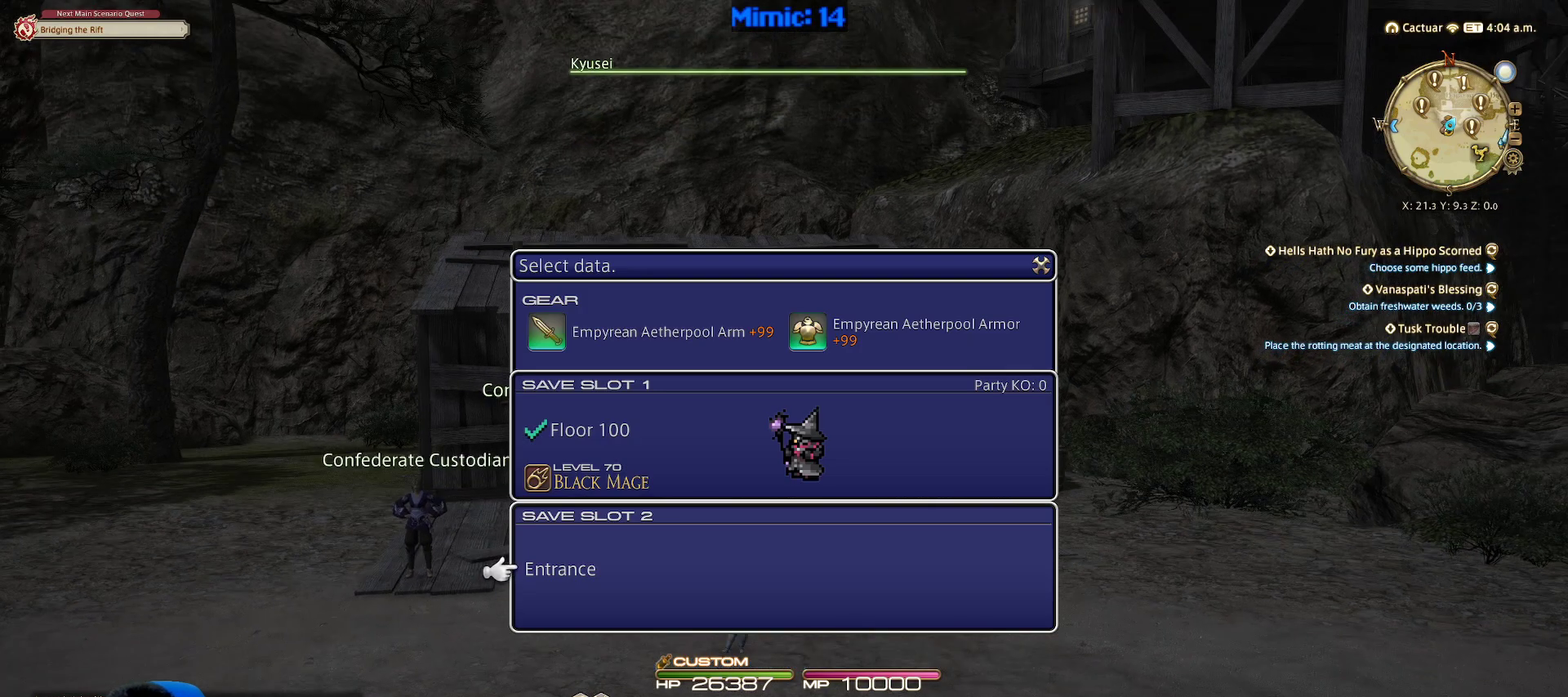
{"keys": [], "events": [[317, "lbracket", "down"], [417, "lbracket", "up"]]}
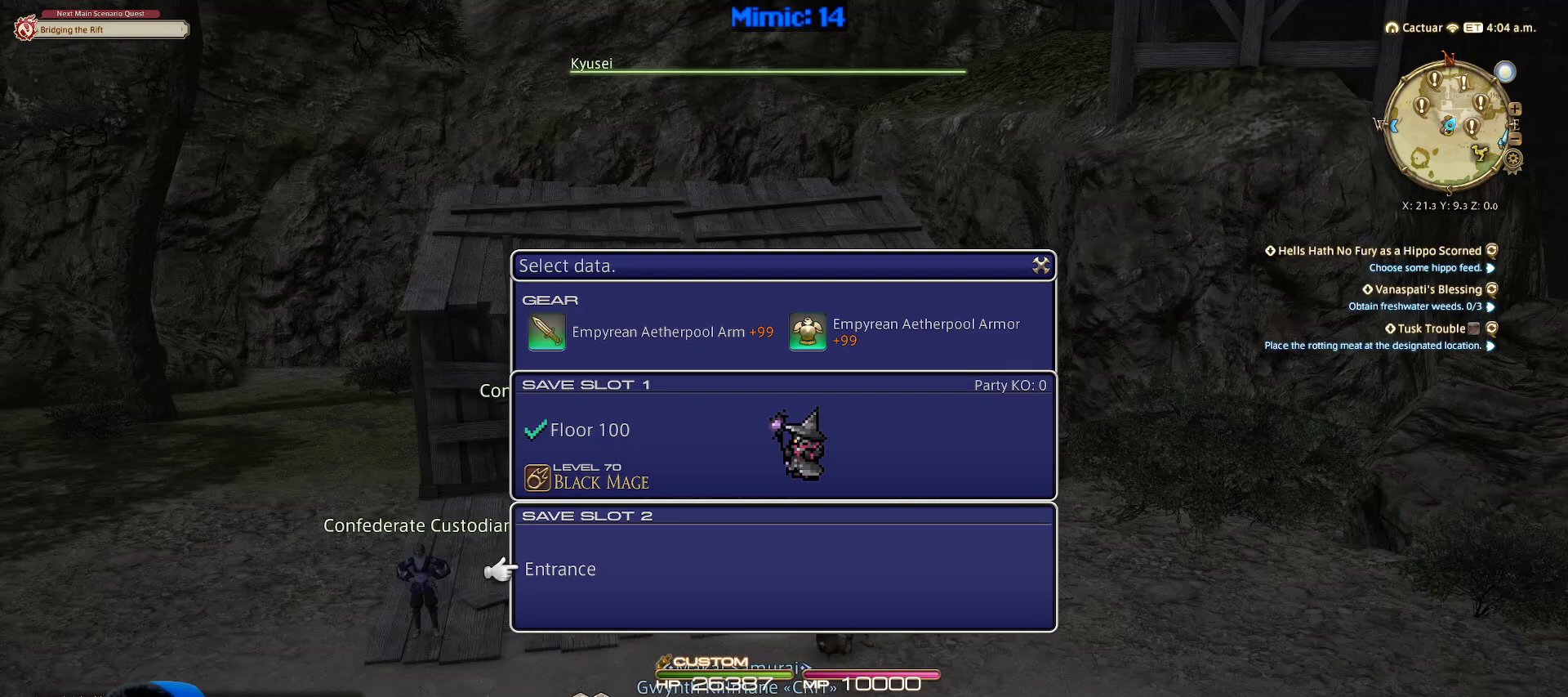
{"keys": [], "events": []}
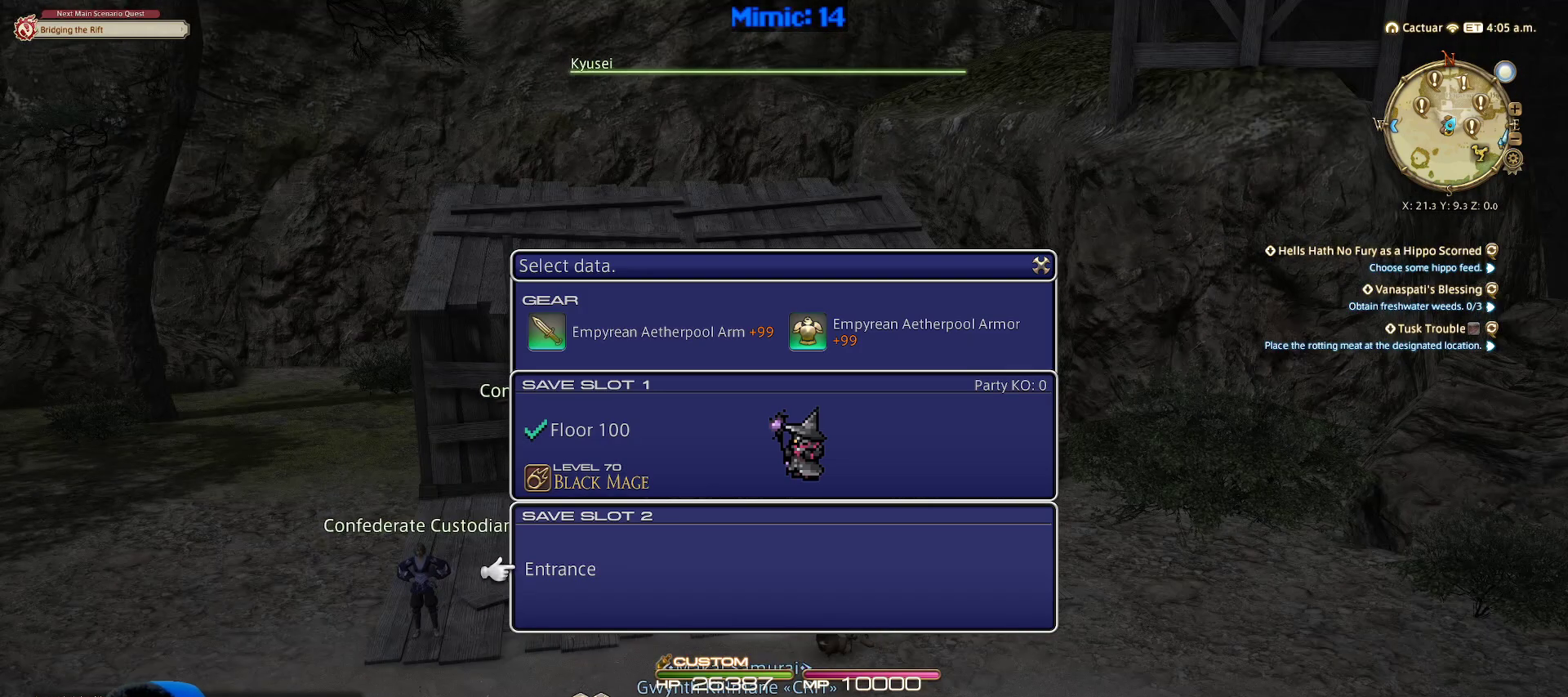
{"keys": [], "events": []}
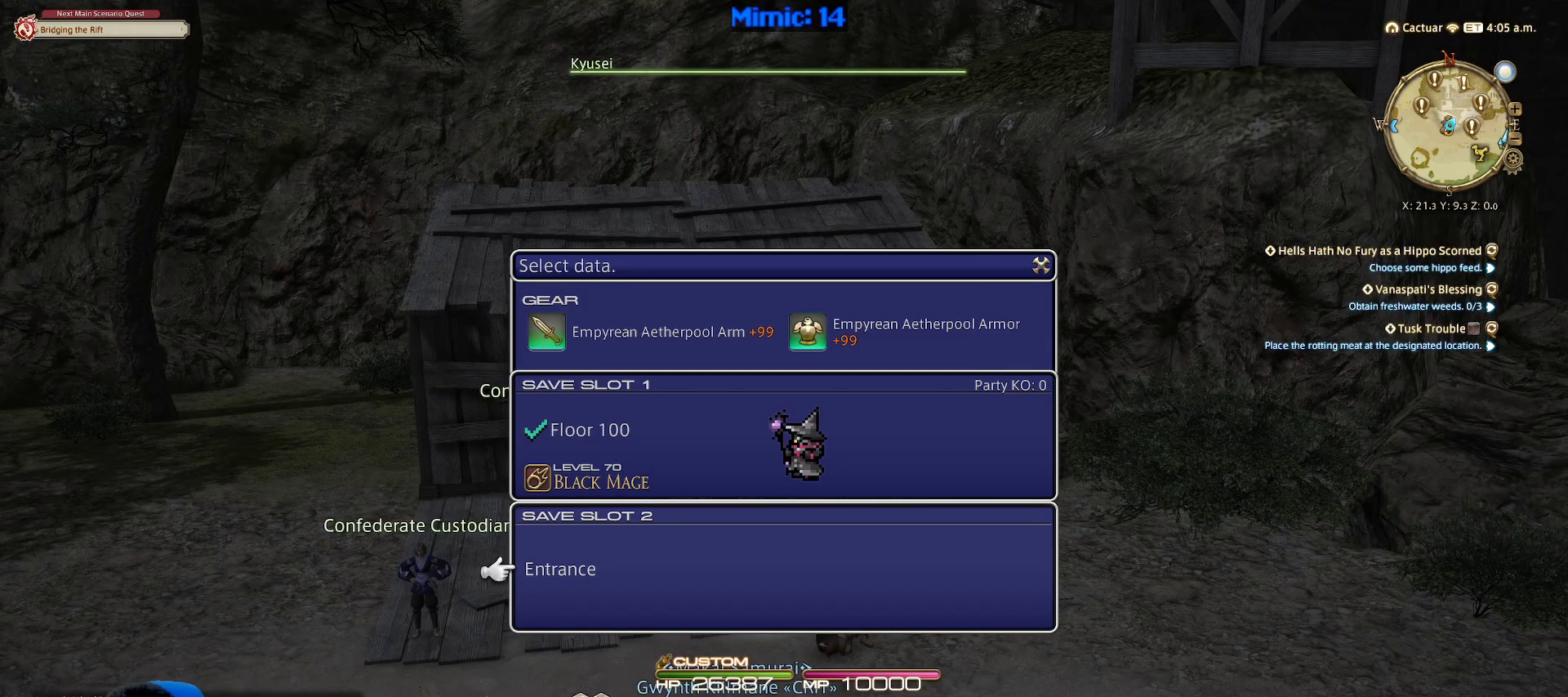
{"keys": [], "events": []}
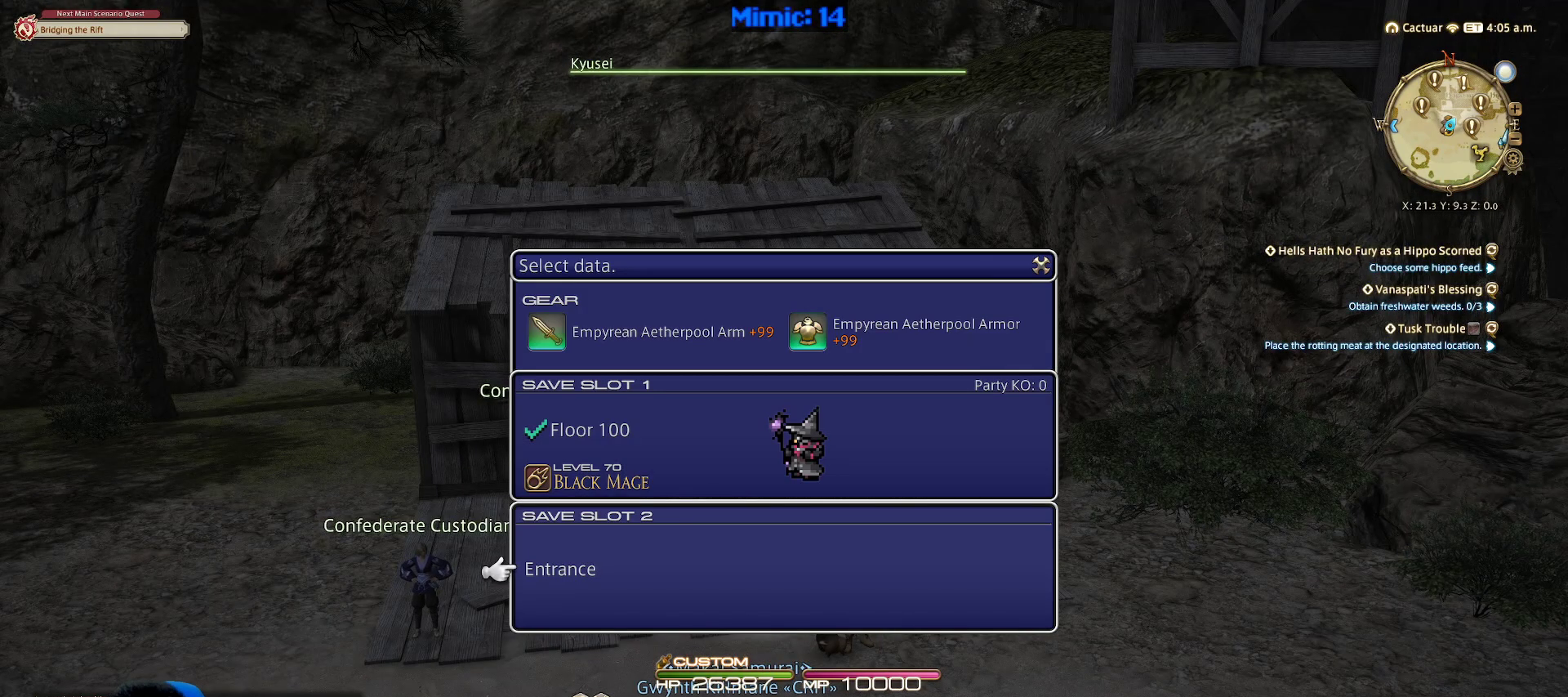
{"keys": [], "events": []}
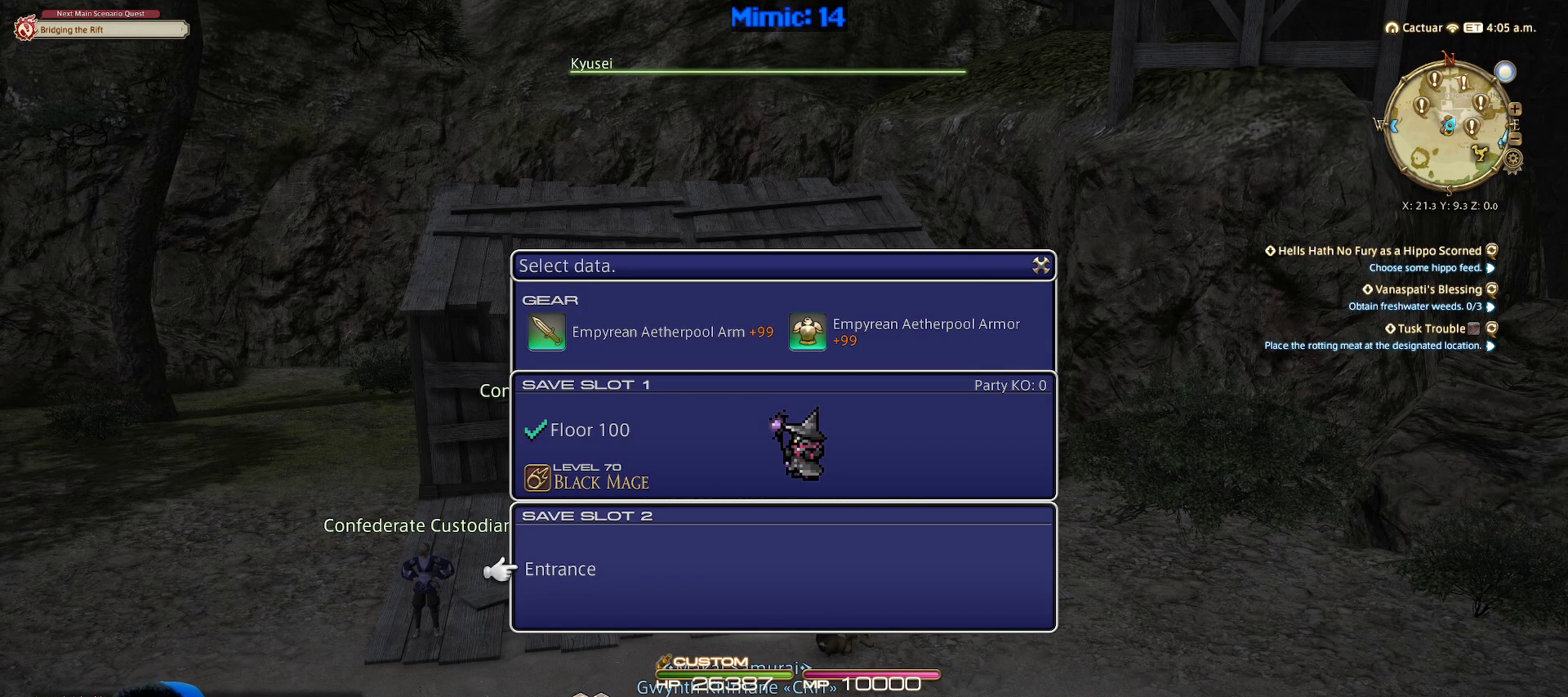
{"keys": [], "events": []}
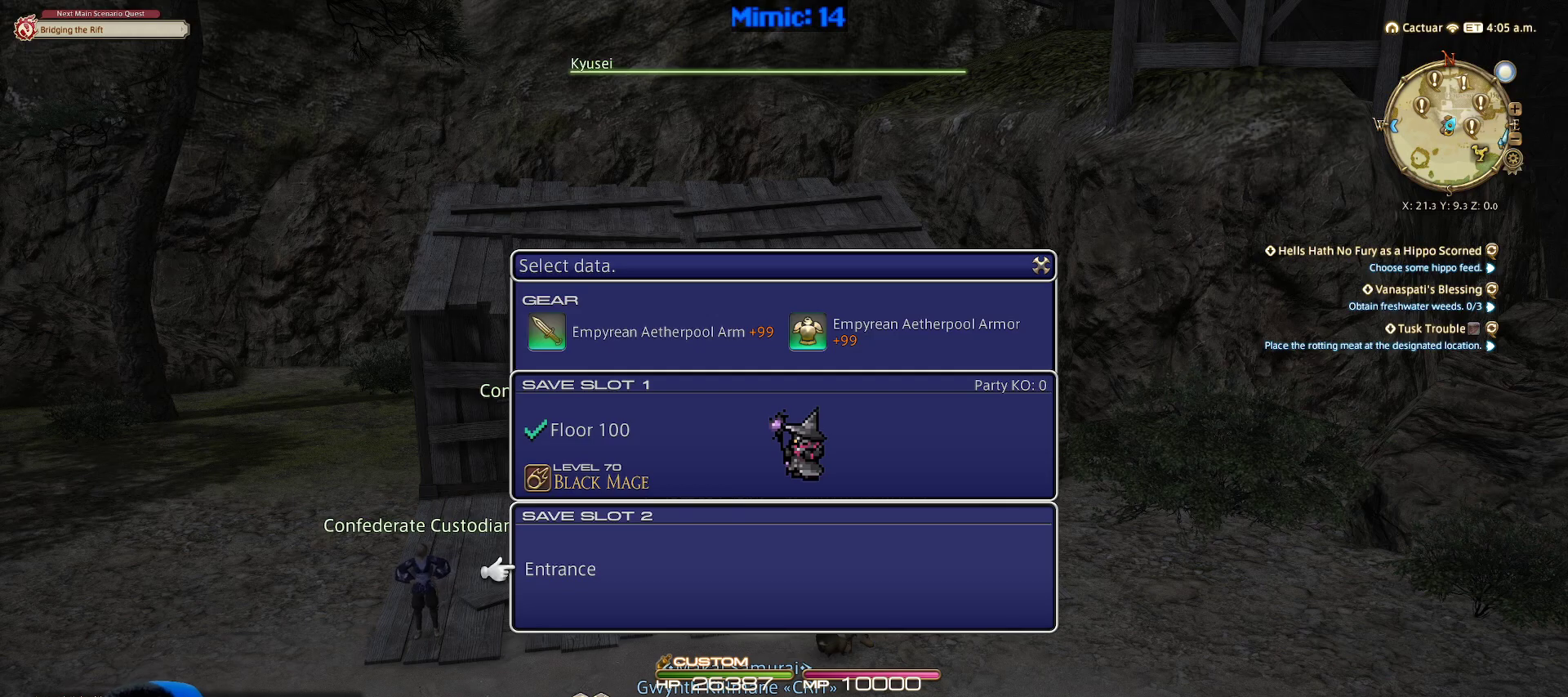
{"keys": [], "events": []}
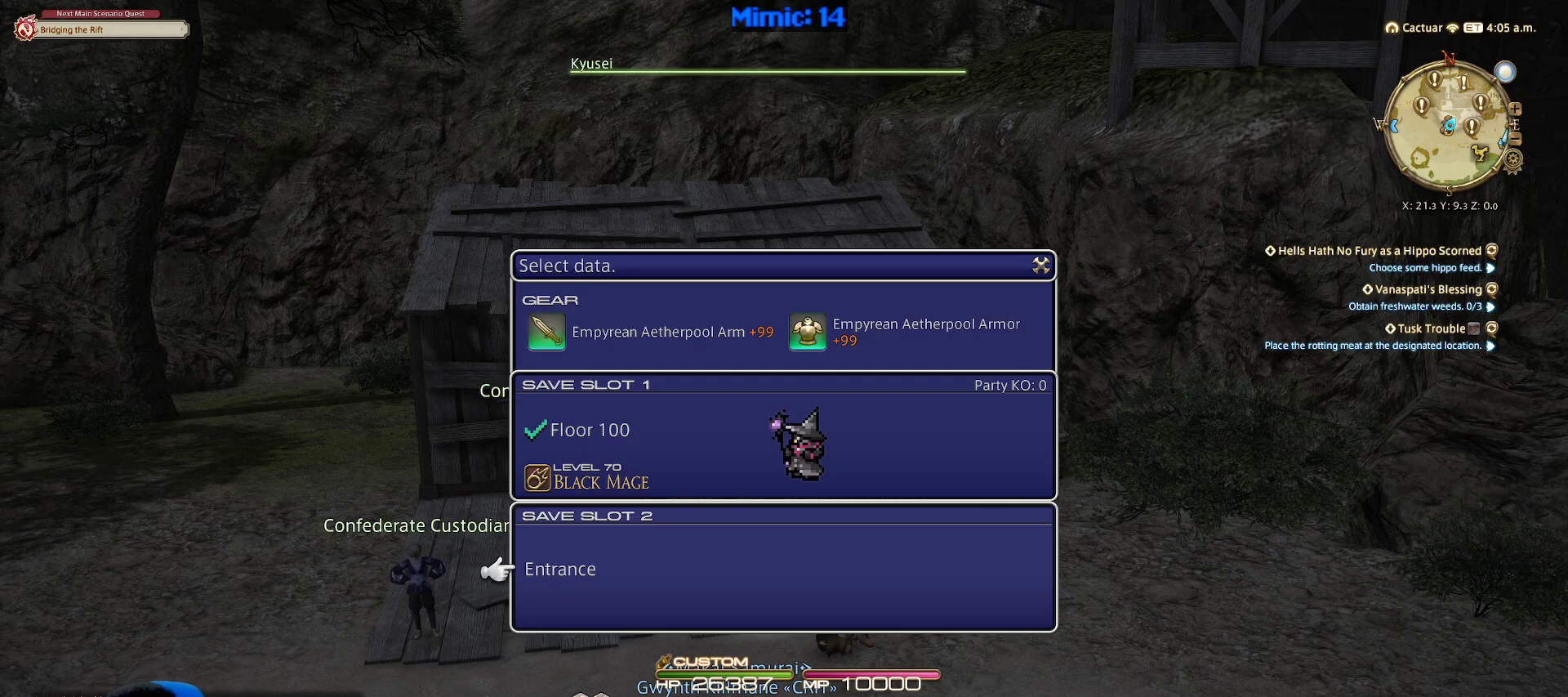
{"keys": [], "events": [[233, "minus", "down"], [350, "minus", "up"]]}
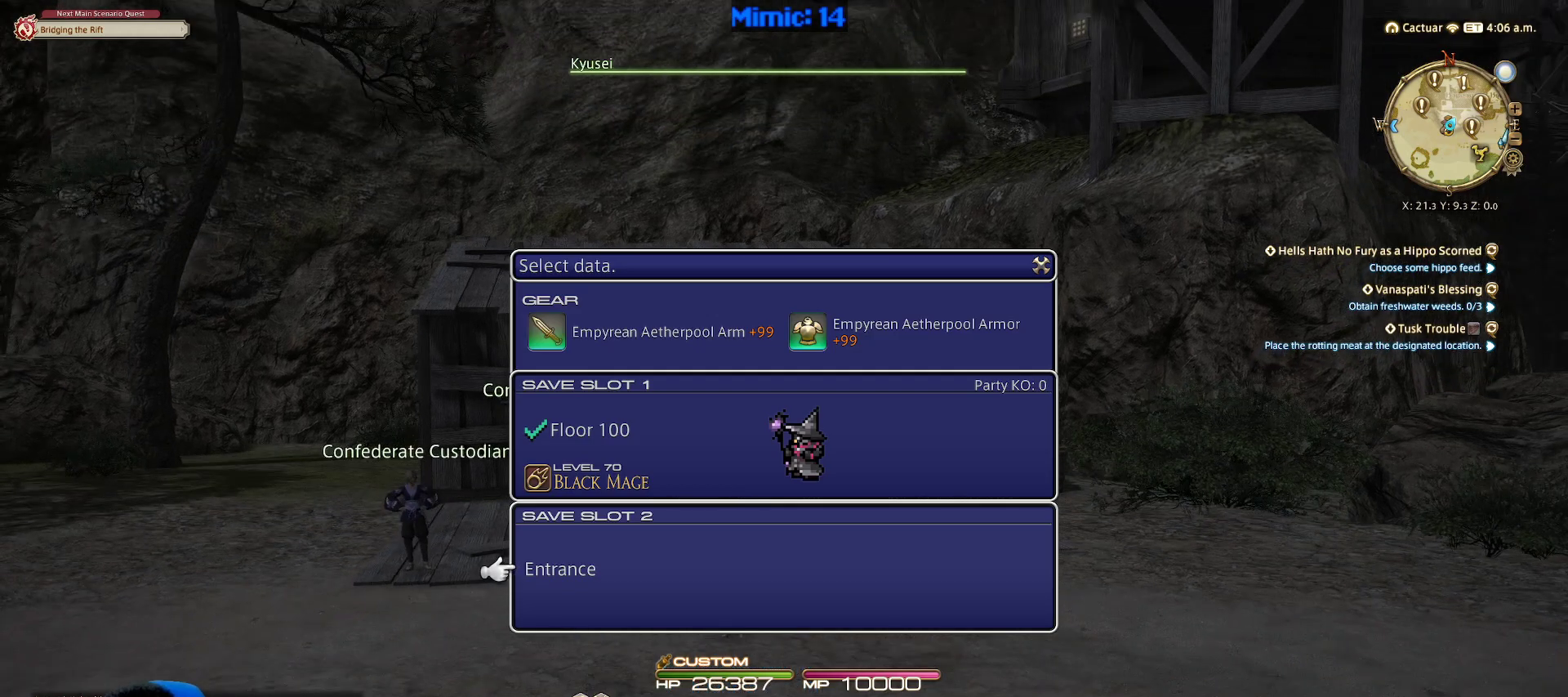
{"keys": ["p"], "events": [[450, "p", "down"]]}
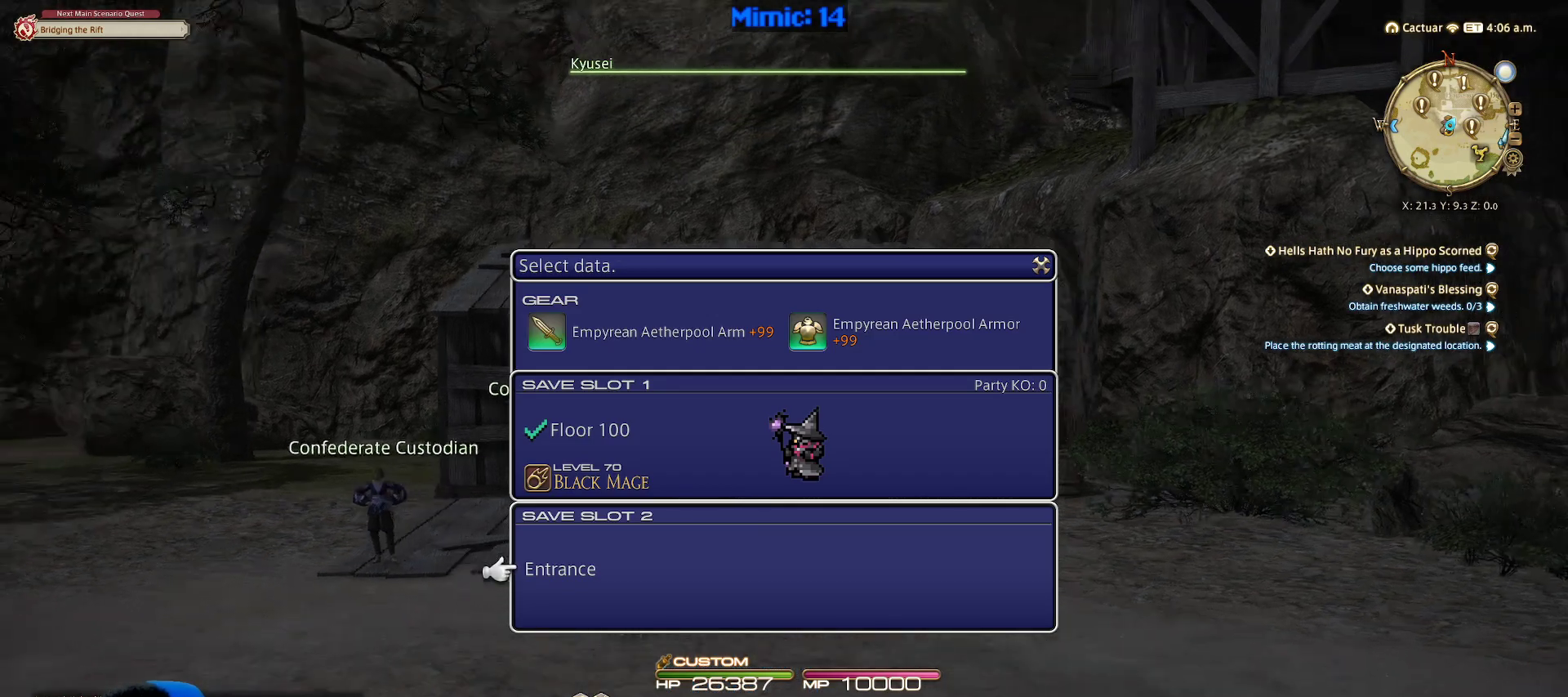
{"keys": [], "events": [[33, "p", "up"], [317, "lbracket", "down"], [417, "lbracket", "up"]]}
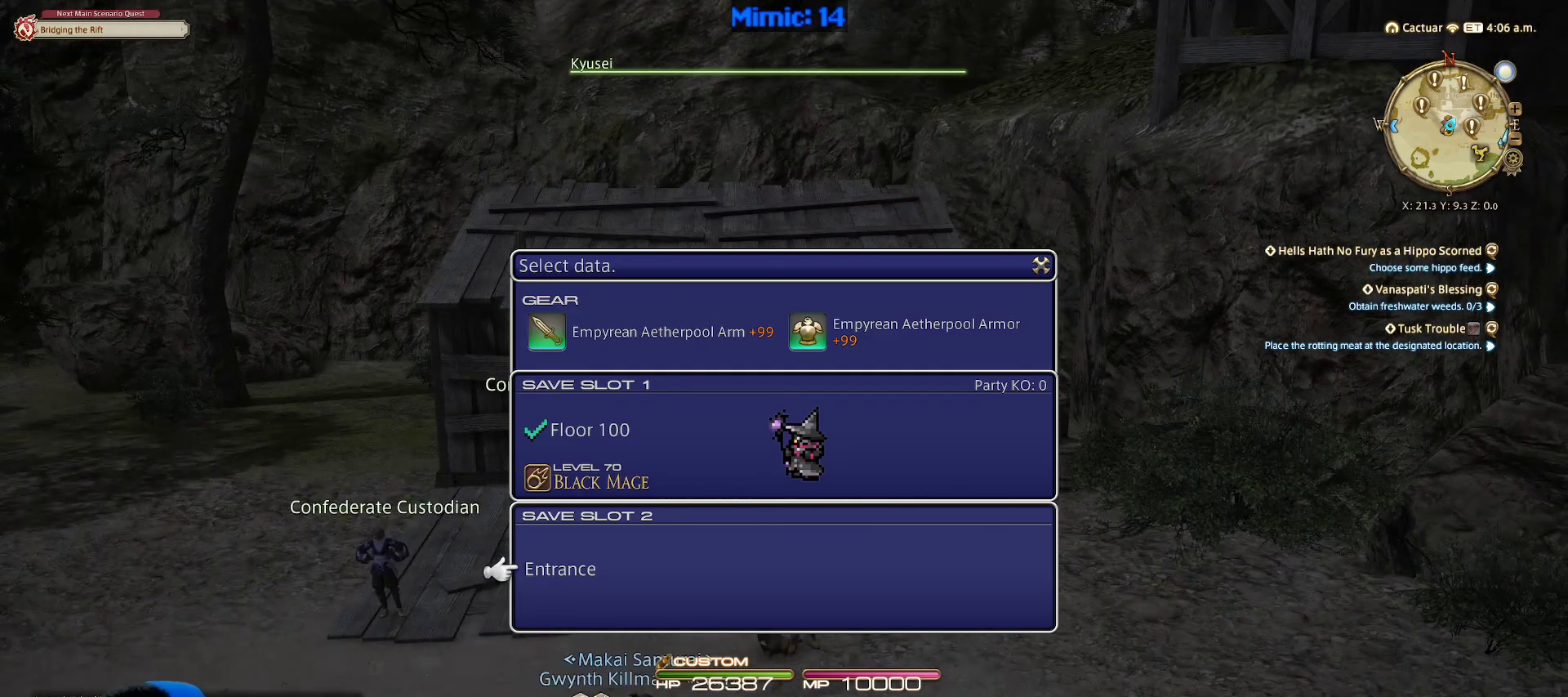
{"keys": [], "events": [[100, "rbracket", "down"], [233, "rbracket", "up"], [283, "minus", "down"], [417, "minus", "up"]]}
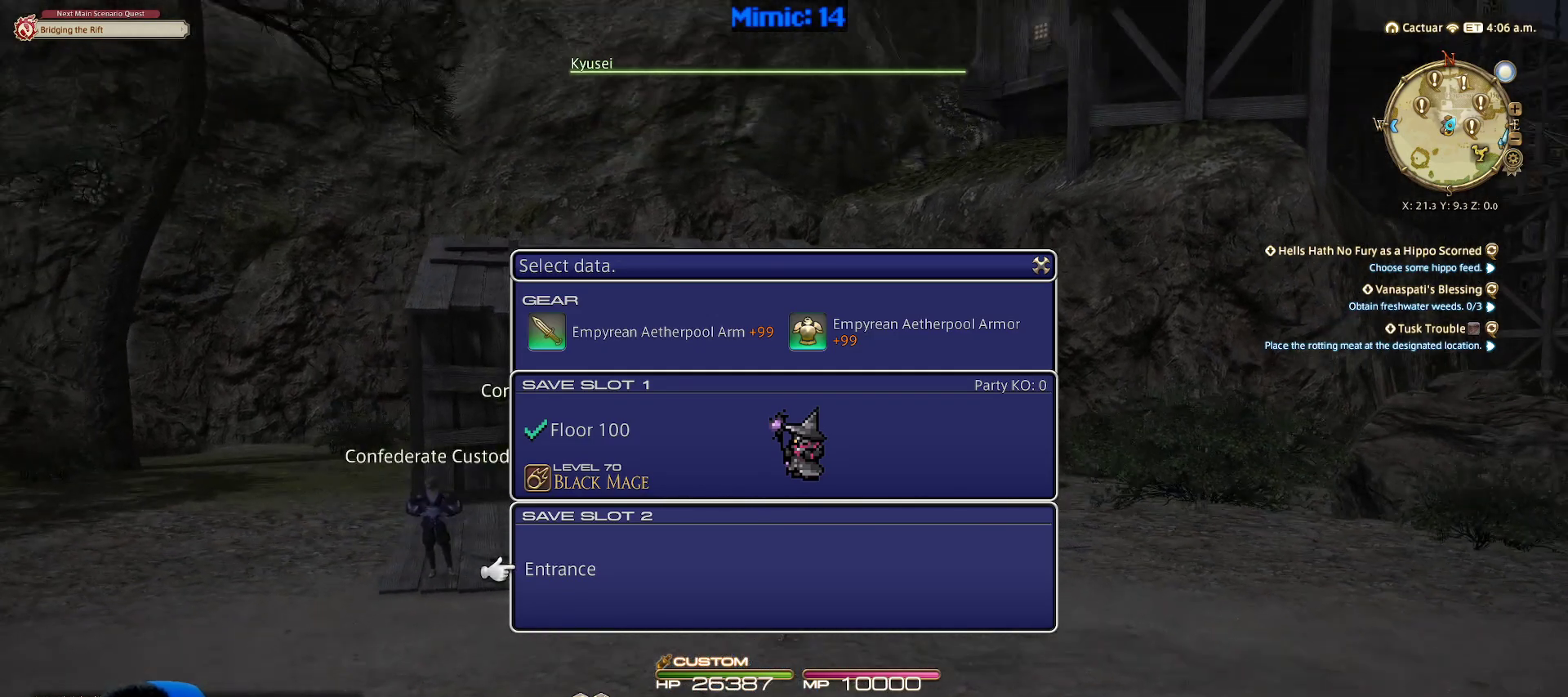
{"keys": [], "events": [[267, "p", "down"], [350, "p", "up"]]}
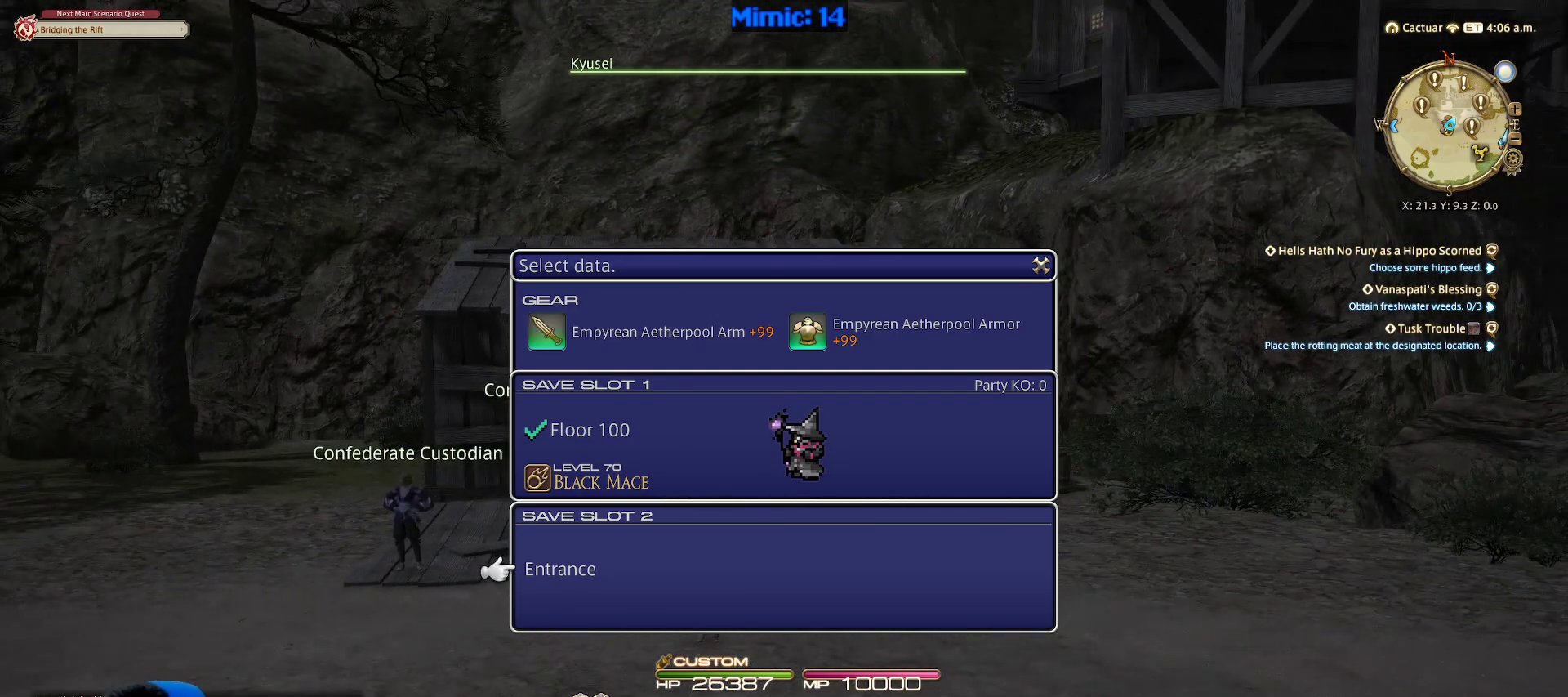
{"keys": [], "events": [[117, "return", "down"], [233, "return", "up"]]}
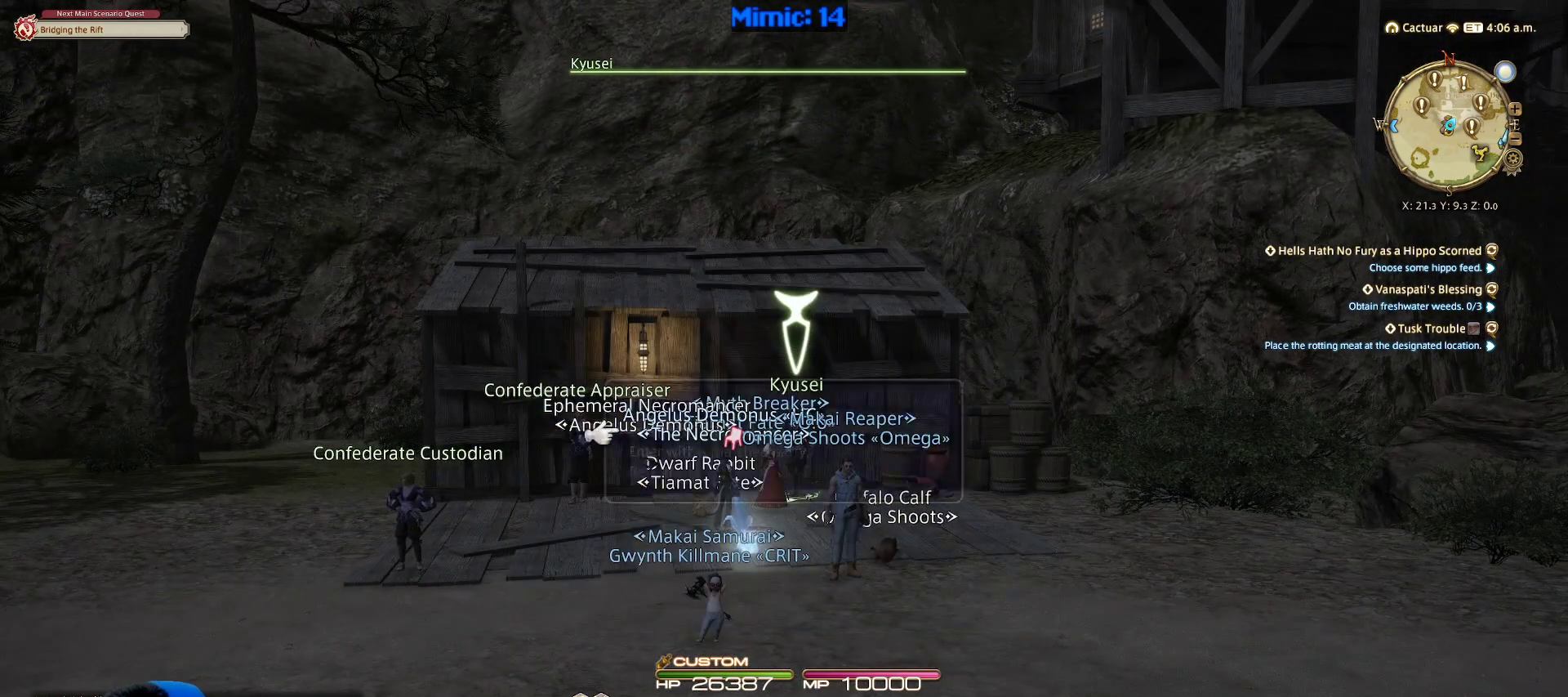
{"keys": ["return"], "events": [[283, "q", "down"], [417, "q", "up"], [467, "return", "down"]]}